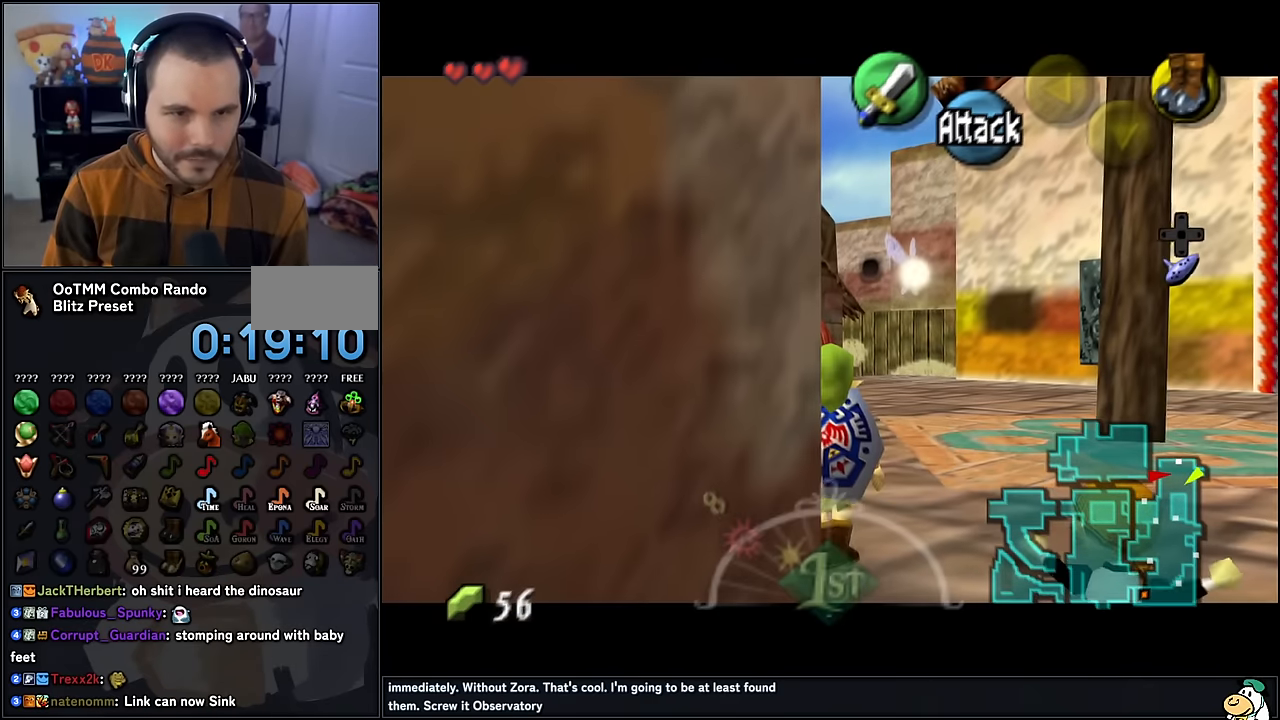
Gameplay with a controller (Nintendo layout); each line is a JSON object with the inputs held at the frame after it. "events" lists button and stick changes between this image and that frame as [ms after this image, input, new state], when the widget could be followed in between. Not read: L1 L3 R3.
{"buttons": ["A", "Z"], "left_stick": "down", "events": [[83, "left_stick", "center"], [200, "left_stick", "down"], [450, "A", "down"]]}
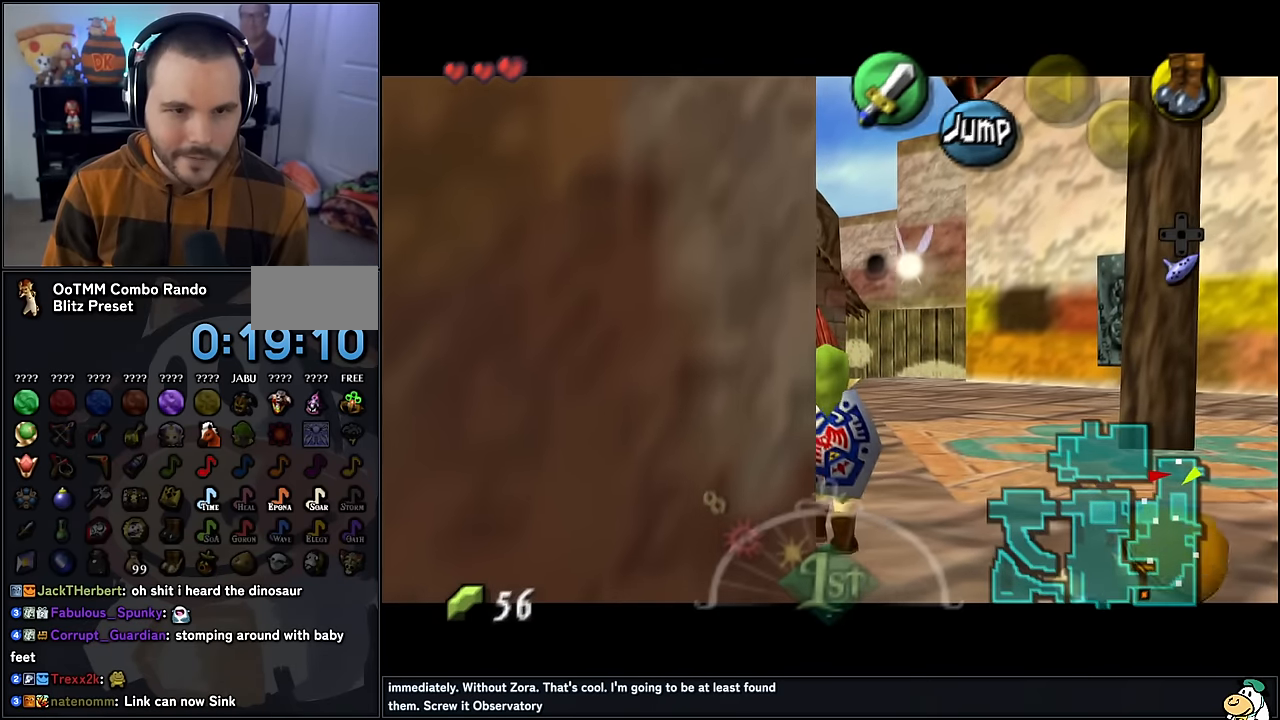
{"buttons": ["Z"], "left_stick": "down", "events": [[283, "A", "up"]]}
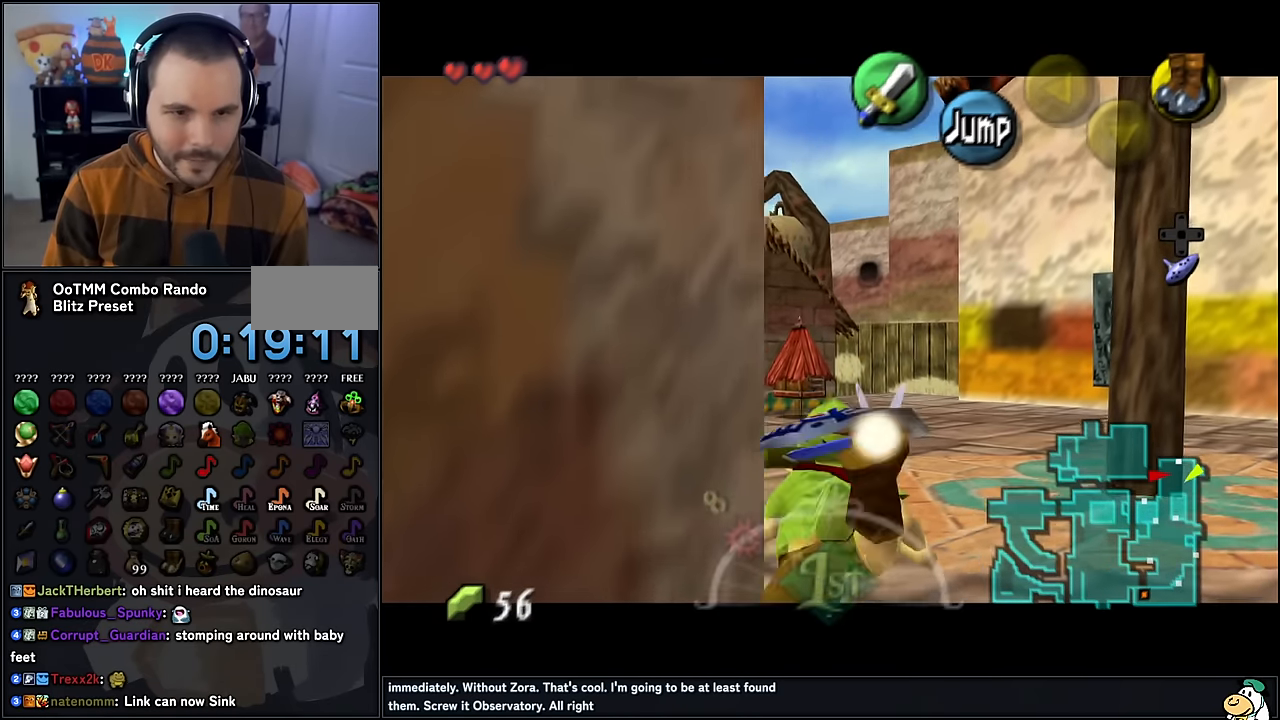
{"buttons": [], "left_stick": "down-left", "events": [[316, "Z", "up"], [316, "left_stick", "center"], [466, "left_stick", "down-left"]]}
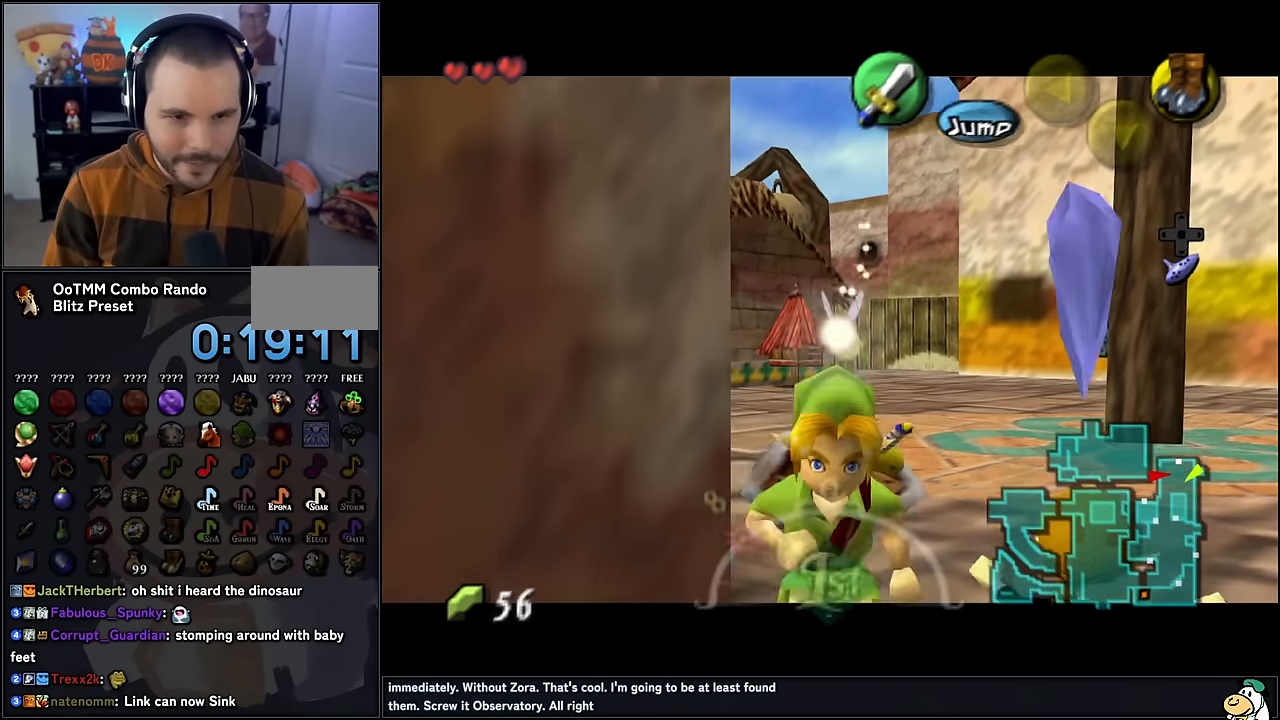
{"buttons": [], "left_stick": "up", "events": [[50, "left_stick", "center"], [250, "left_stick", "up"]]}
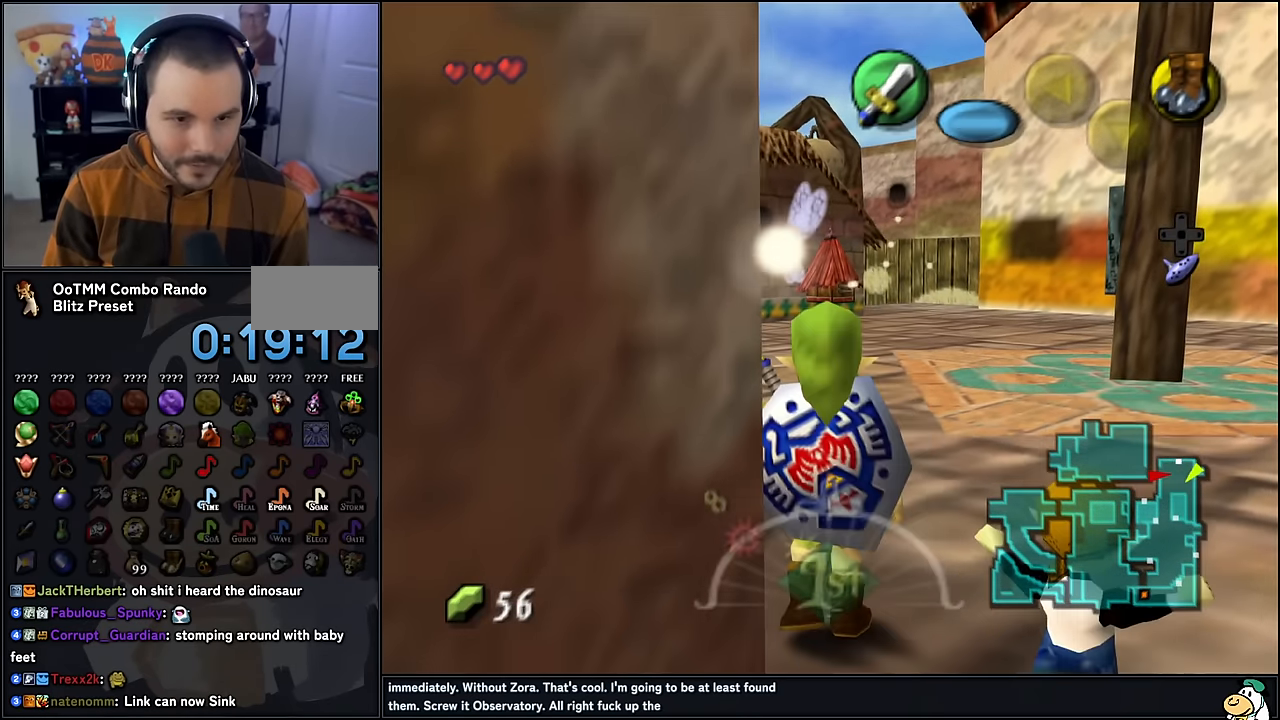
{"buttons": ["A", "Z"], "left_stick": "down", "events": [[16, "left_stick", "center"], [83, "Z", "down"], [216, "left_stick", "down"], [500, "A", "down"]]}
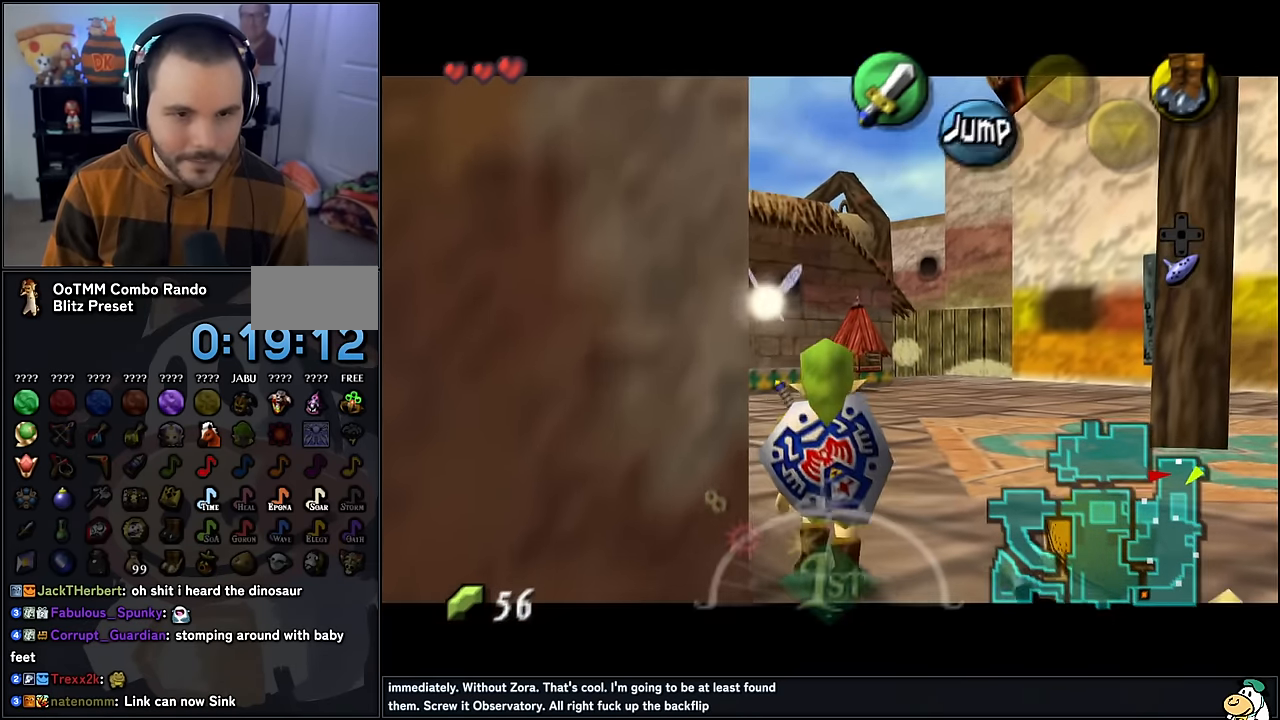
{"buttons": ["Z"], "left_stick": "down", "events": [[216, "A", "up"]]}
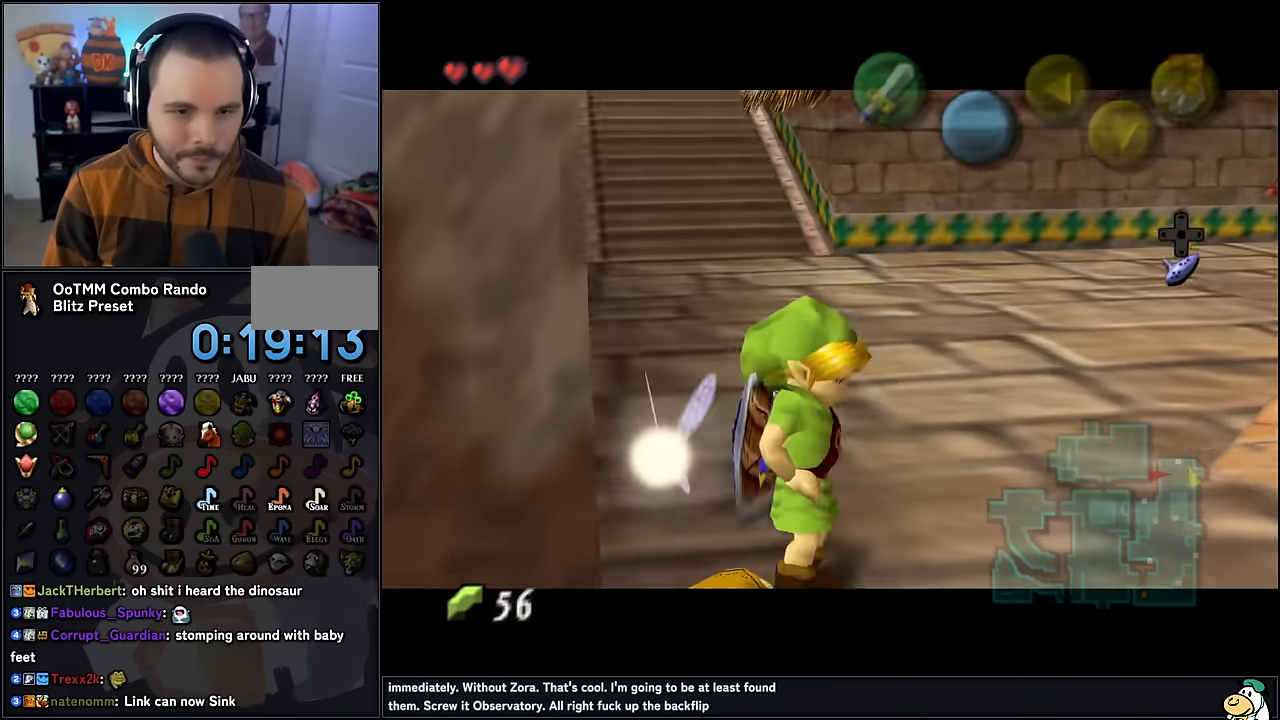
{"buttons": [], "left_stick": "center", "events": [[33, "left_stick", "center"], [116, "Z", "up"], [216, "B", "down"], [283, "B", "up"], [383, "B", "down"], [450, "B", "up"]]}
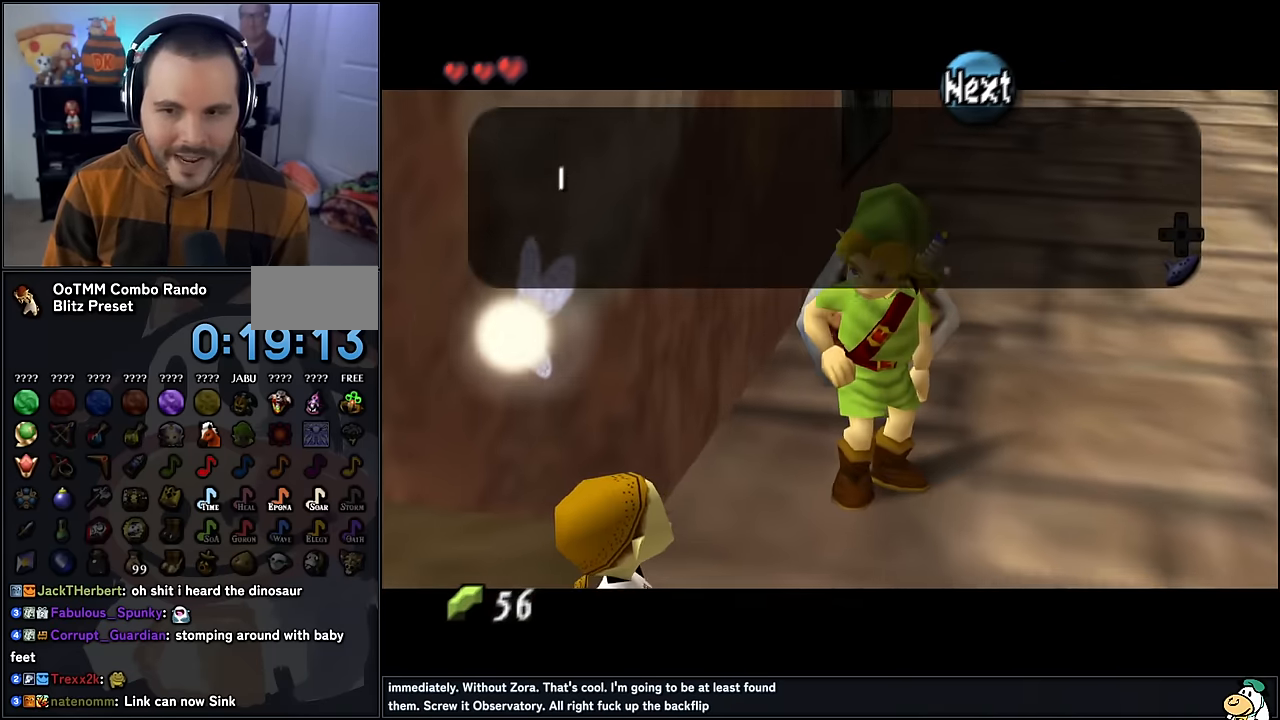
{"buttons": ["B"], "left_stick": "center", "events": [[16, "B", "down"], [83, "B", "up"], [183, "B", "down"], [266, "B", "up"], [316, "B", "down"], [400, "B", "up"], [500, "B", "down"]]}
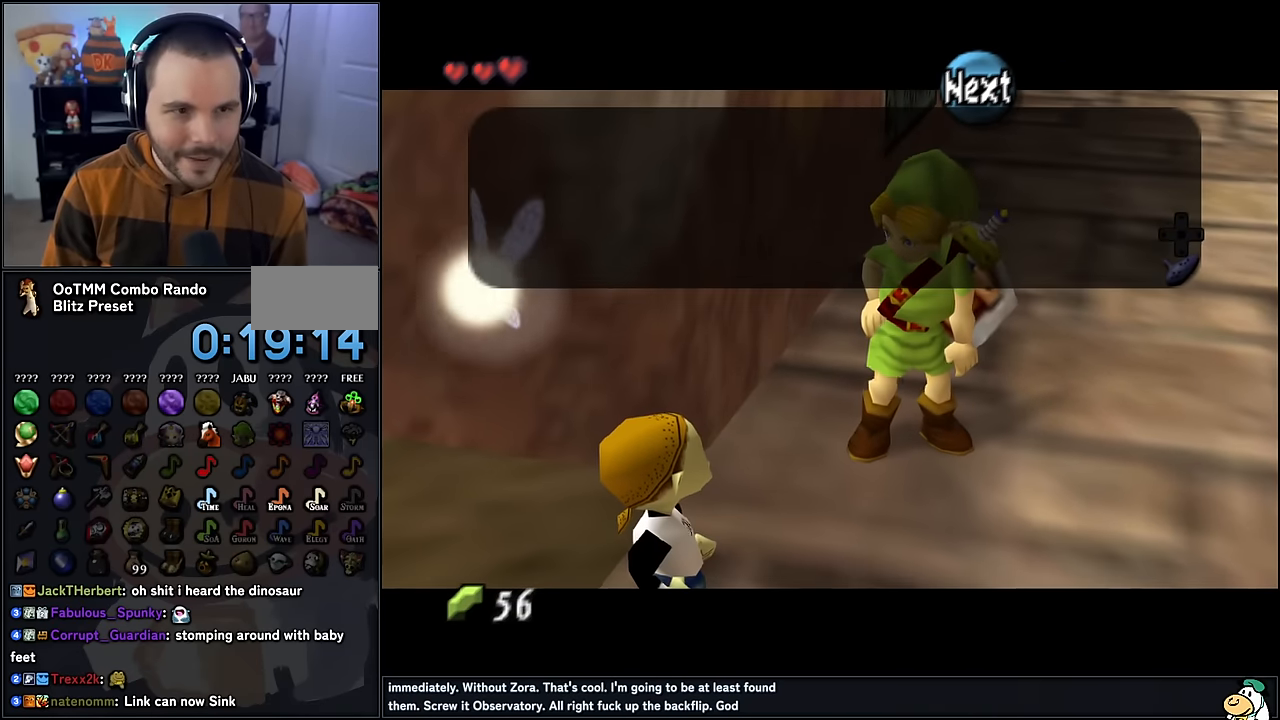
{"buttons": ["B"], "left_stick": "center", "events": [[50, "B", "up"], [150, "B", "down"], [216, "B", "up"], [450, "B", "down"]]}
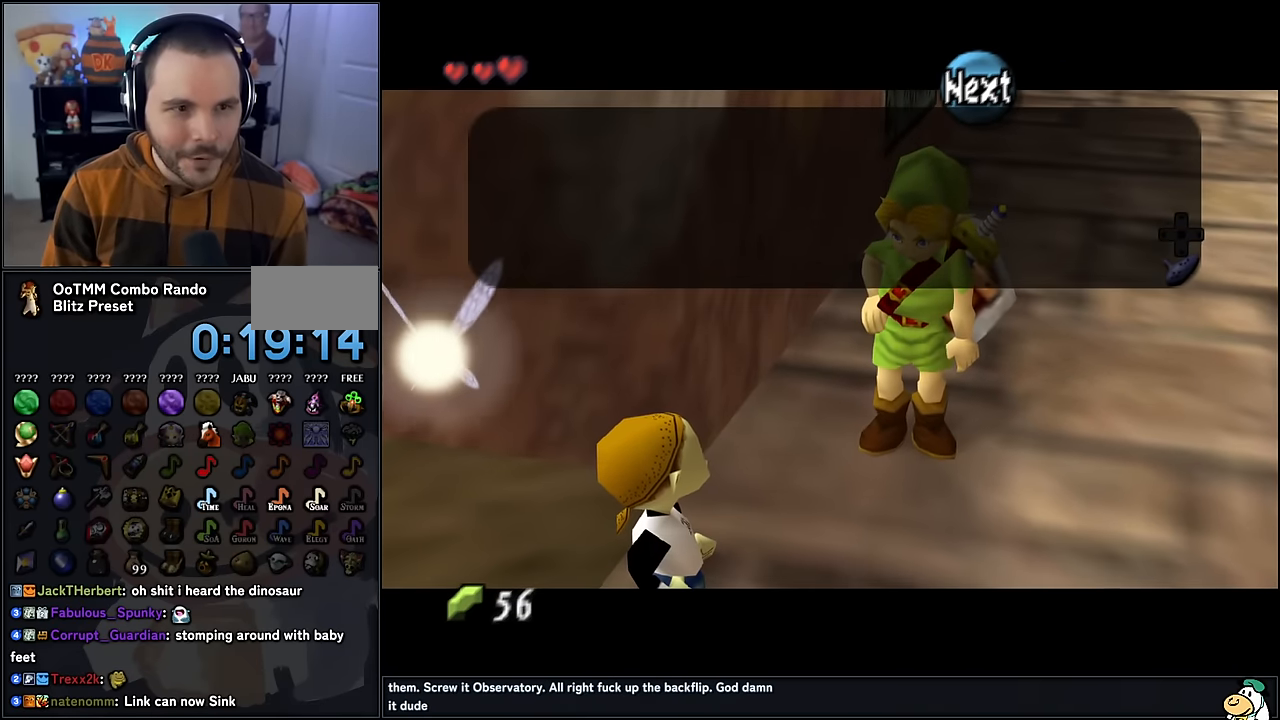
{"buttons": [], "left_stick": "center", "events": [[16, "B", "up"], [116, "B", "down"], [183, "B", "up"], [250, "B", "down"], [333, "B", "up"], [416, "B", "down"], [483, "B", "up"]]}
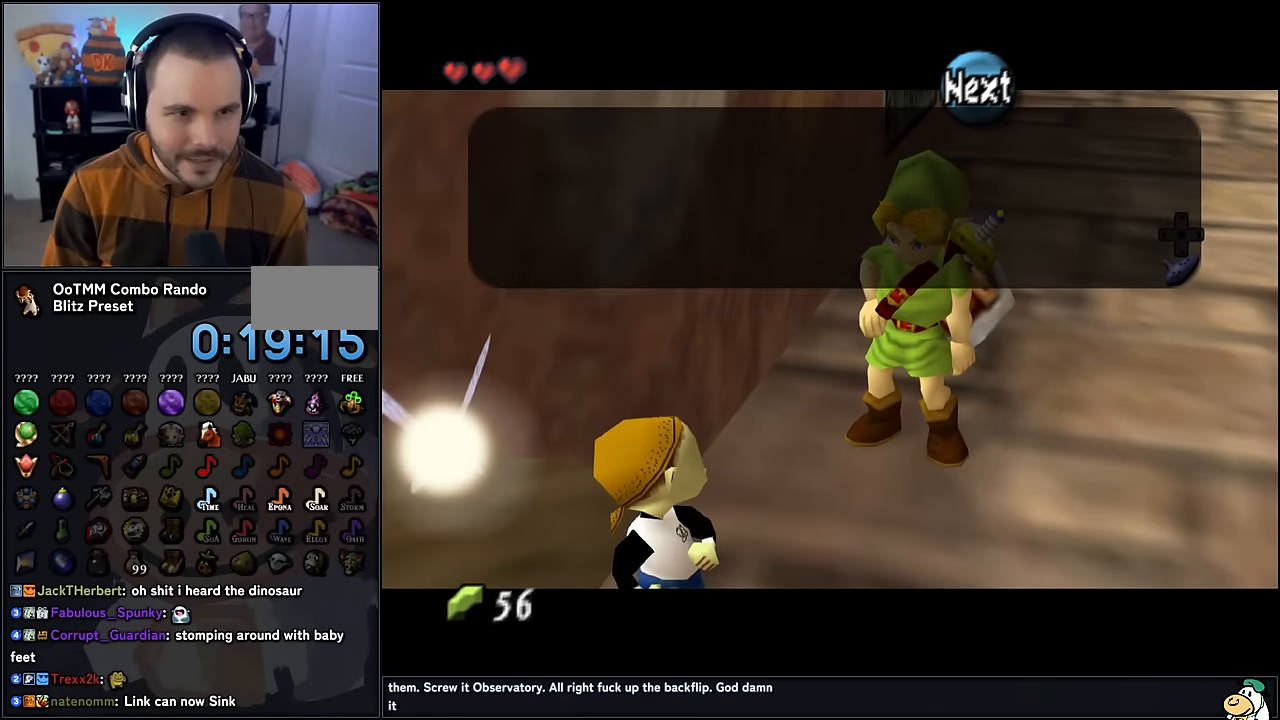
{"buttons": ["B"], "left_stick": "center", "events": [[183, "B", "down"], [250, "B", "up"], [333, "B", "down"], [416, "B", "up"], [500, "B", "down"]]}
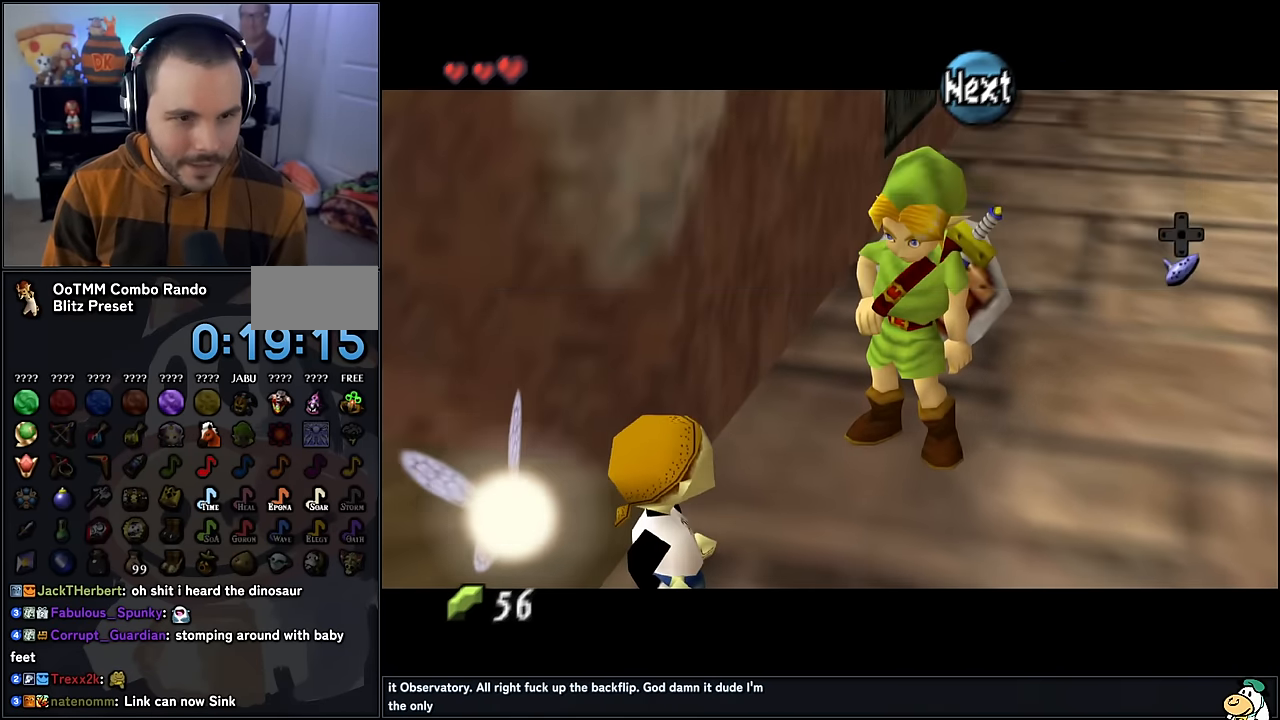
{"buttons": [], "left_stick": "up-left", "events": [[66, "B", "up"], [150, "B", "down"], [233, "B", "up"], [316, "left_stick", "left"], [500, "left_stick", "up-left"]]}
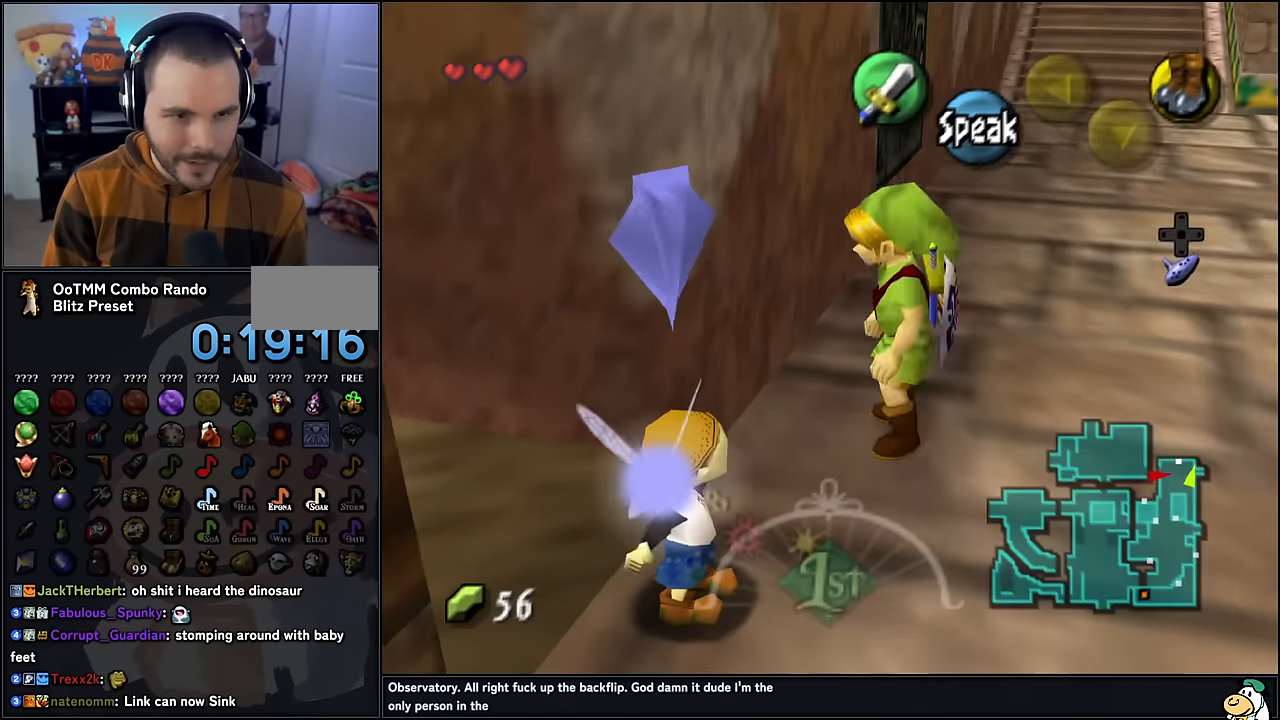
{"buttons": ["Z"], "left_stick": "center", "events": [[200, "left_stick", "center"], [250, "Z", "down"]]}
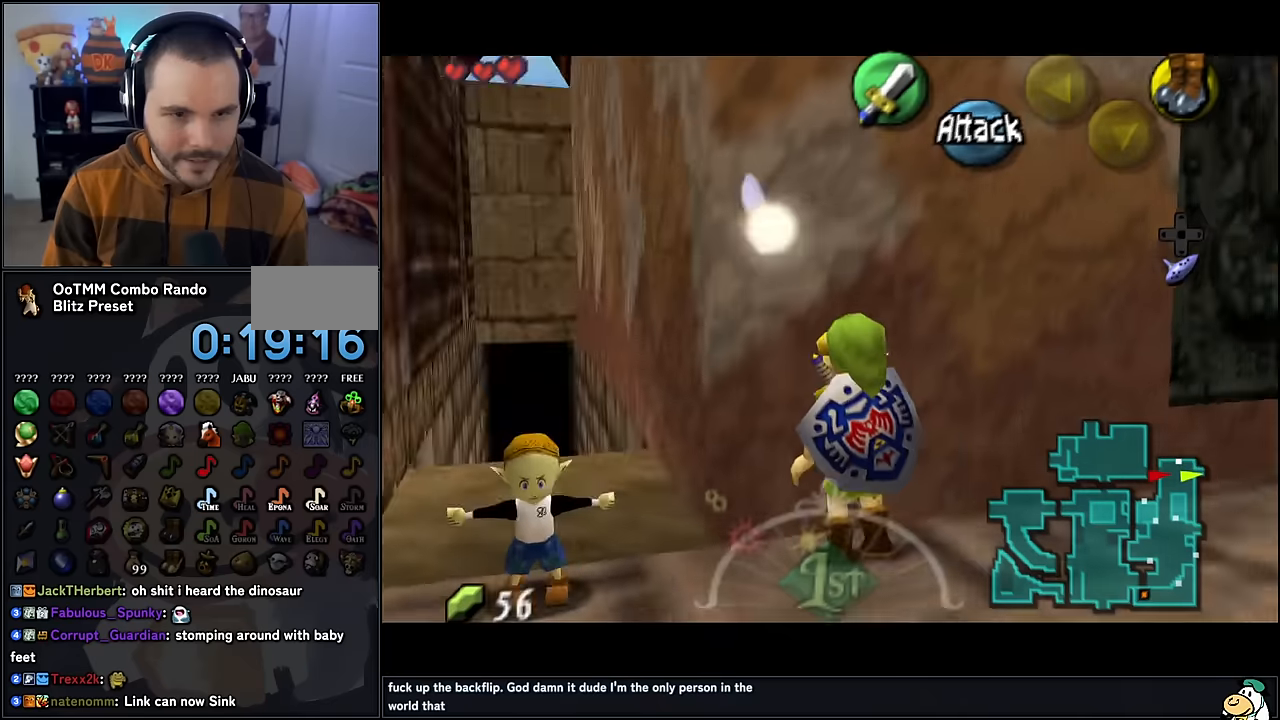
{"buttons": ["R1"], "left_stick": "down-right", "events": [[134, "Z", "up"], [250, "R1", "down"], [367, "left_stick", "down-right"]]}
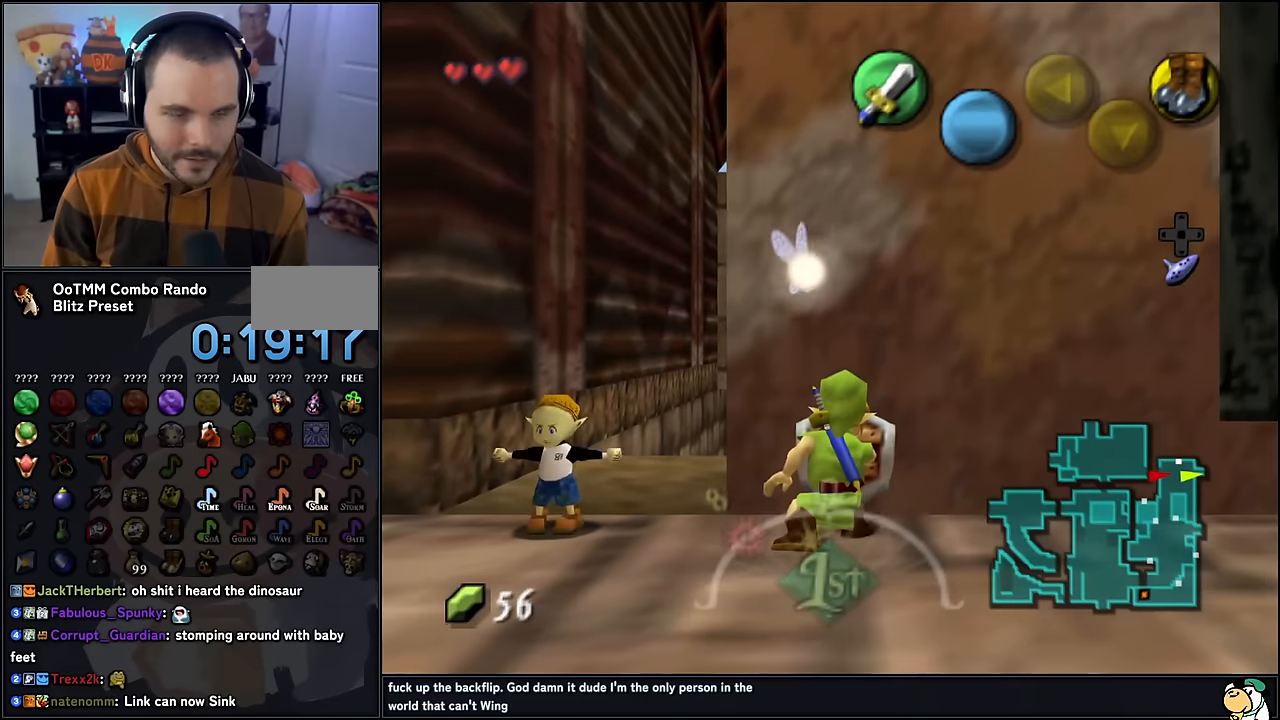
{"buttons": ["R1"], "left_stick": "down-right", "events": [[200, "R1", "up"], [284, "R1", "down"]]}
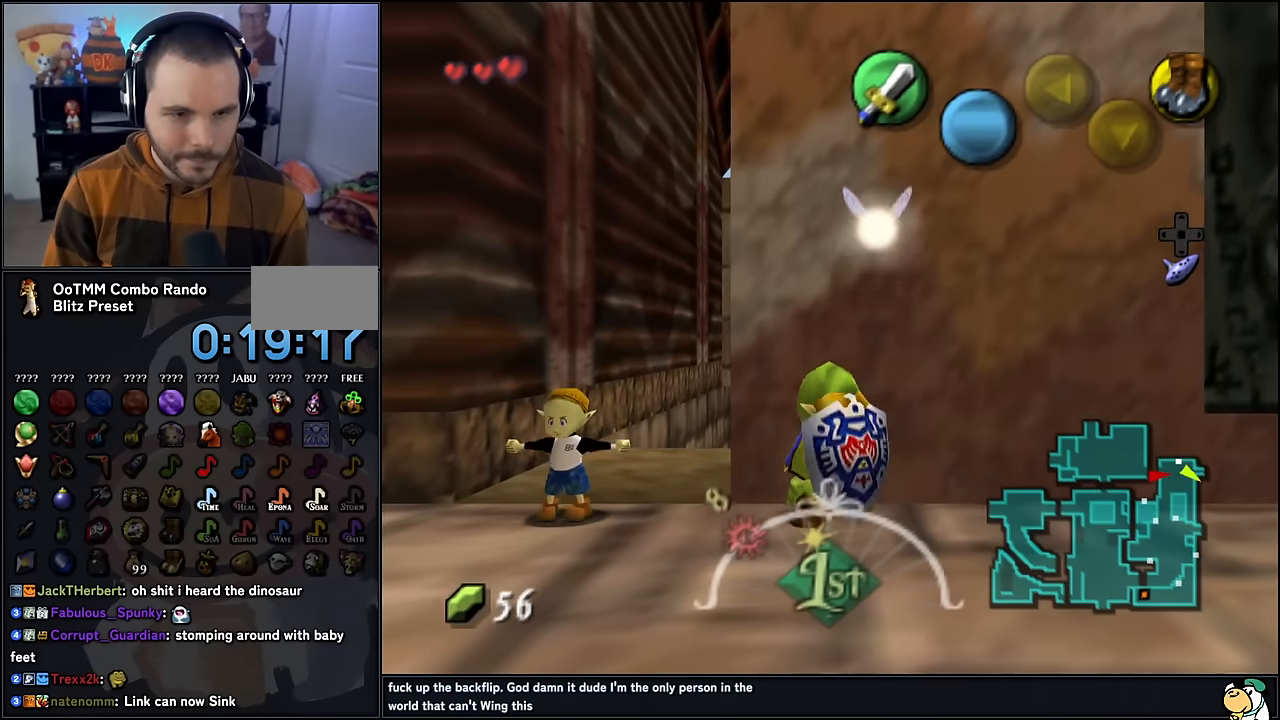
{"buttons": ["A", "Z"], "left_stick": "down", "events": [[134, "R1", "up"], [150, "left_stick", "center"], [167, "Z", "down"], [384, "left_stick", "down"], [467, "A", "down"]]}
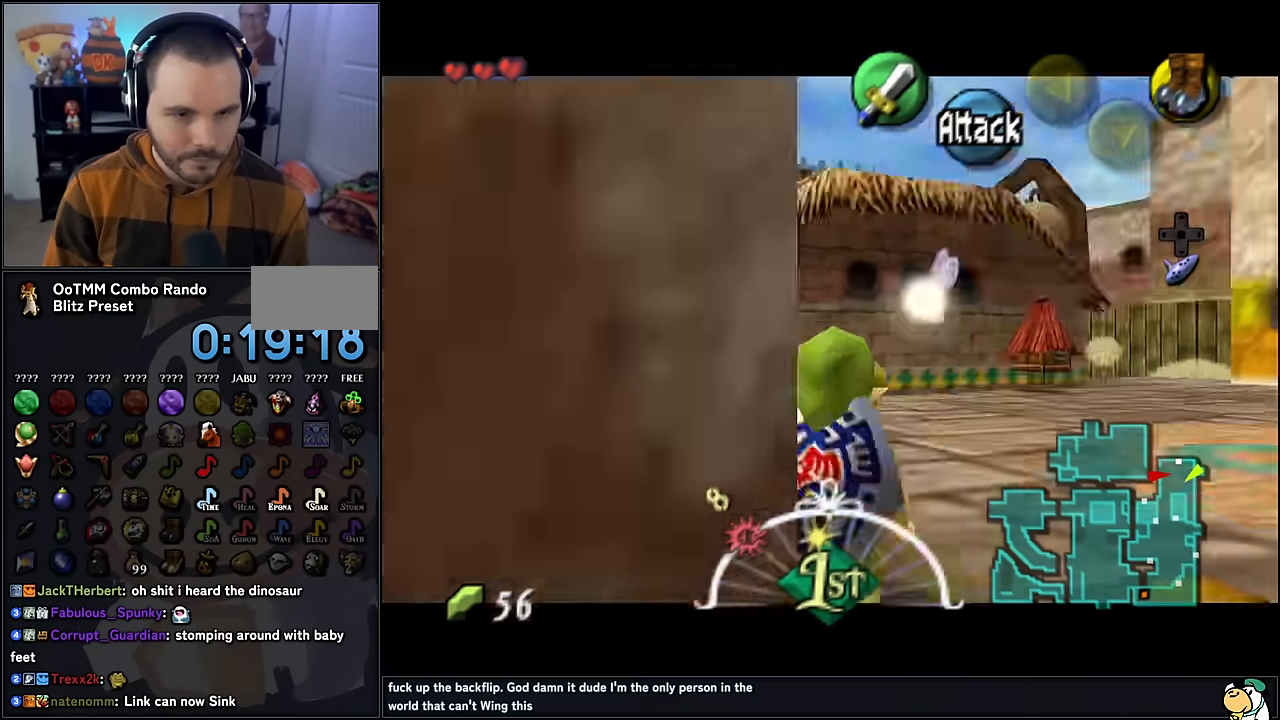
{"buttons": ["A", "Z"], "left_stick": "down", "events": []}
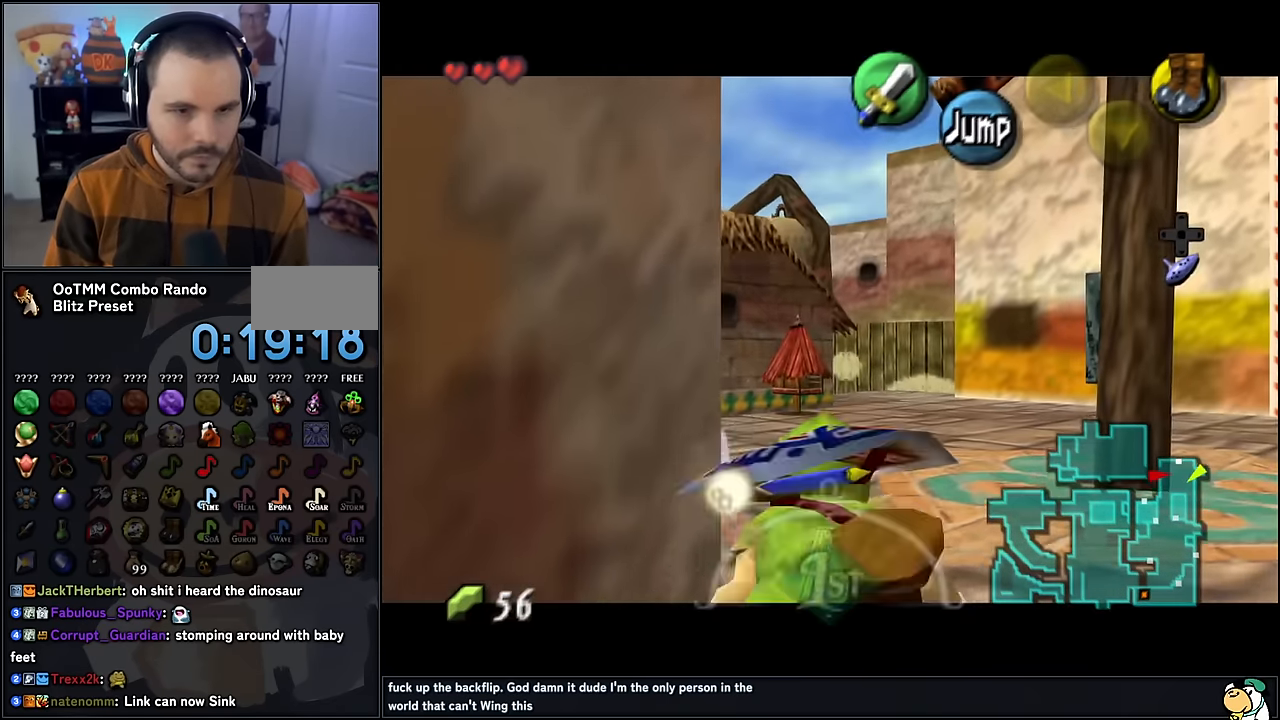
{"buttons": [], "left_stick": "center", "events": [[234, "A", "up"], [350, "left_stick", "center"], [434, "Z", "up"]]}
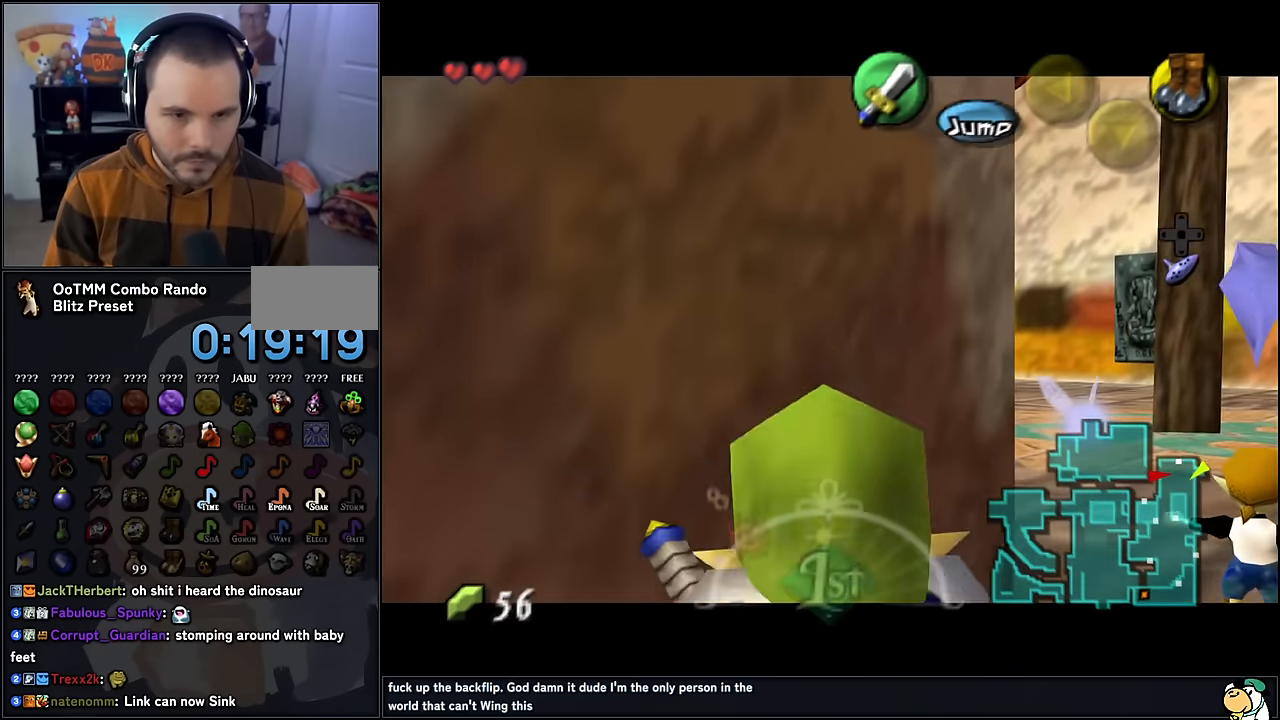
{"buttons": ["A"], "left_stick": "left", "events": [[34, "left_stick", "left"], [117, "left_stick", "down-left"], [384, "left_stick", "left"], [400, "A", "down"]]}
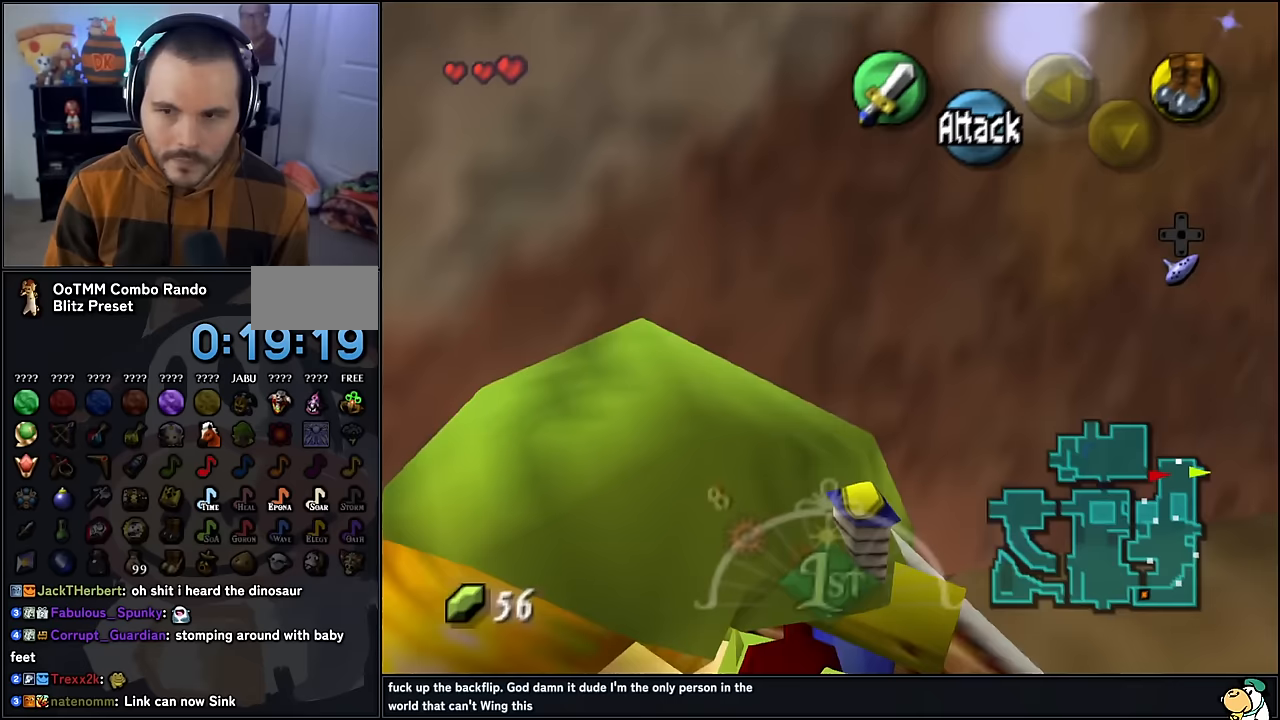
{"buttons": [], "left_stick": "up-left", "events": [[83, "A", "up"], [383, "left_stick", "up-left"]]}
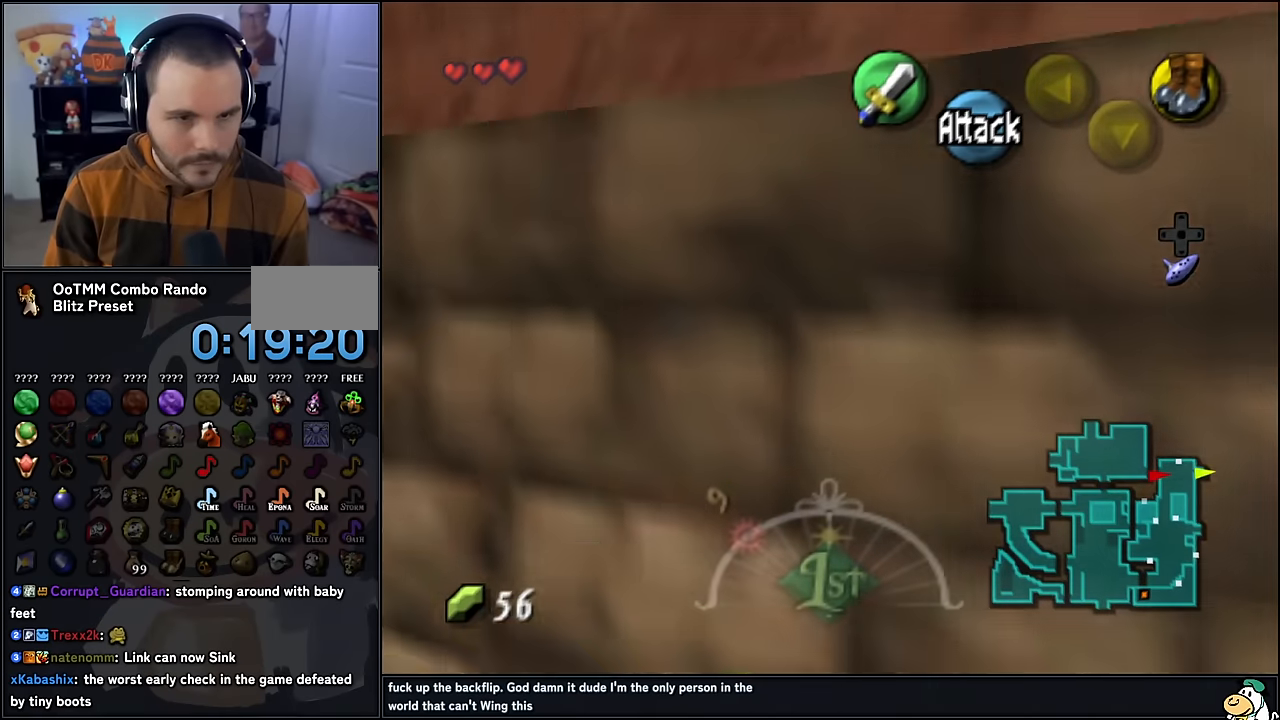
{"buttons": [], "left_stick": "up-left", "events": [[233, "A", "down"], [400, "A", "up"]]}
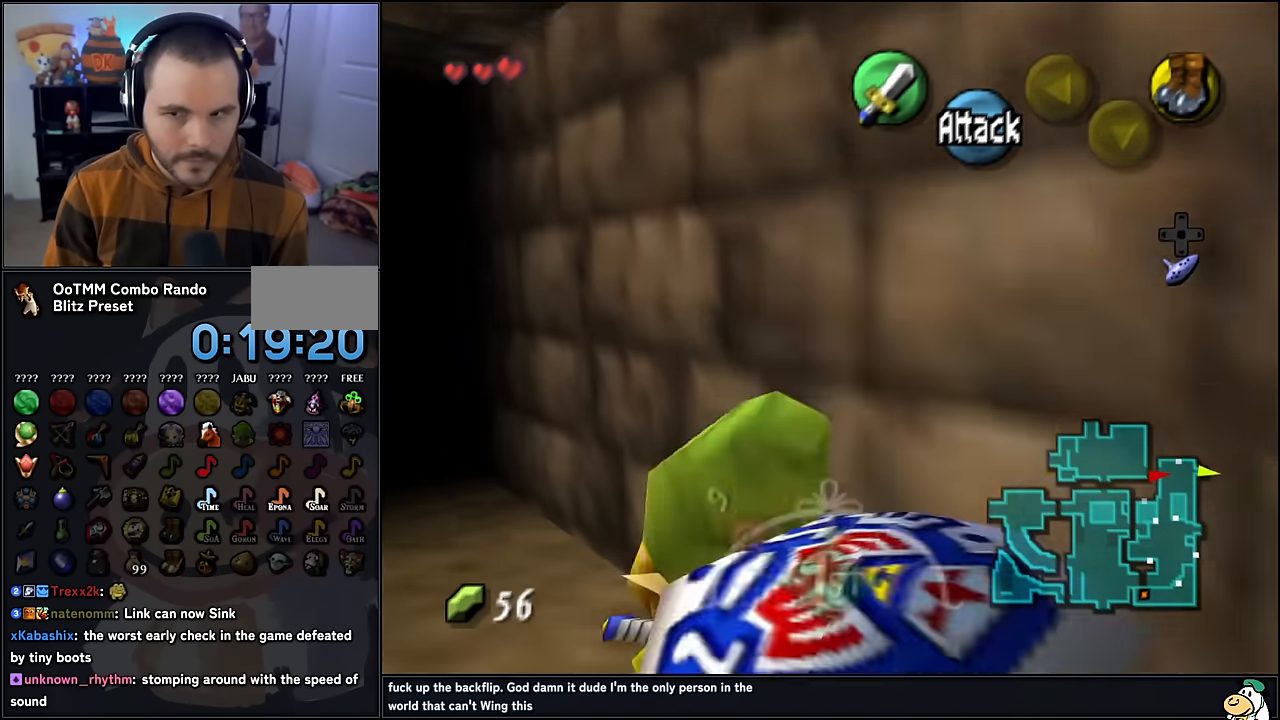
{"buttons": [], "left_stick": "up-left", "events": []}
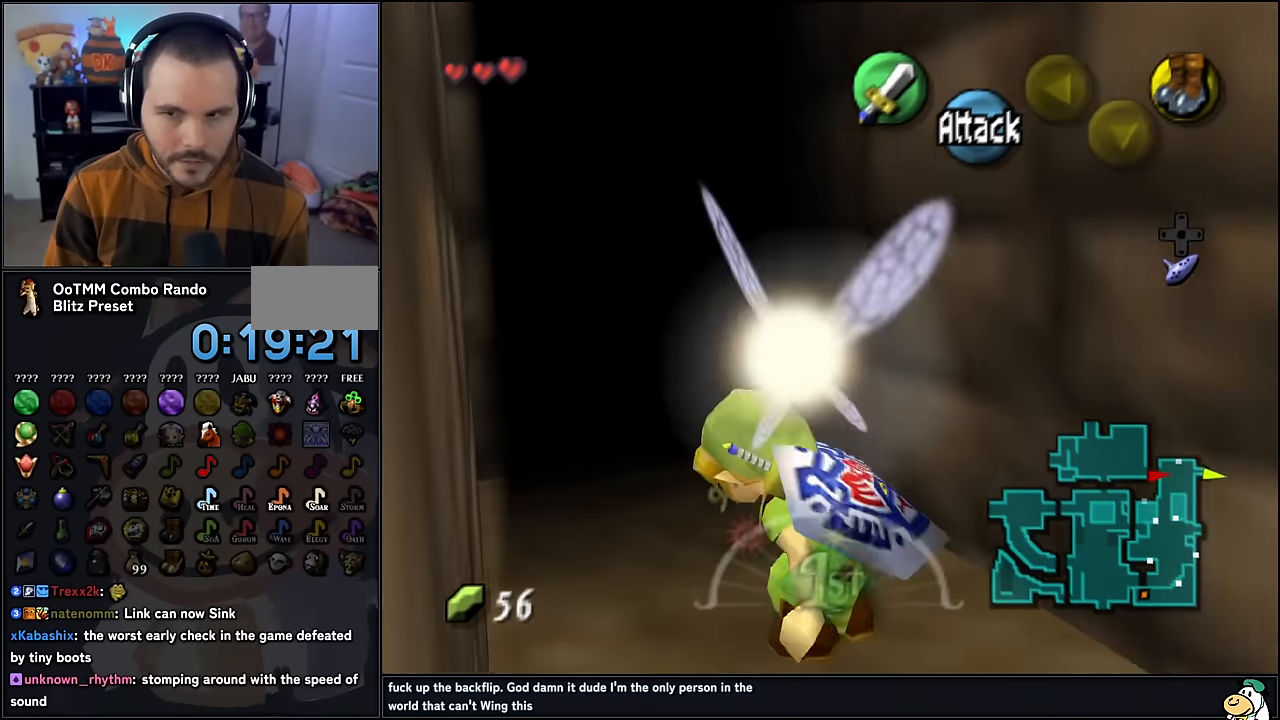
{"buttons": [], "left_stick": "up-left", "events": [[67, "A", "down"], [217, "A", "up"]]}
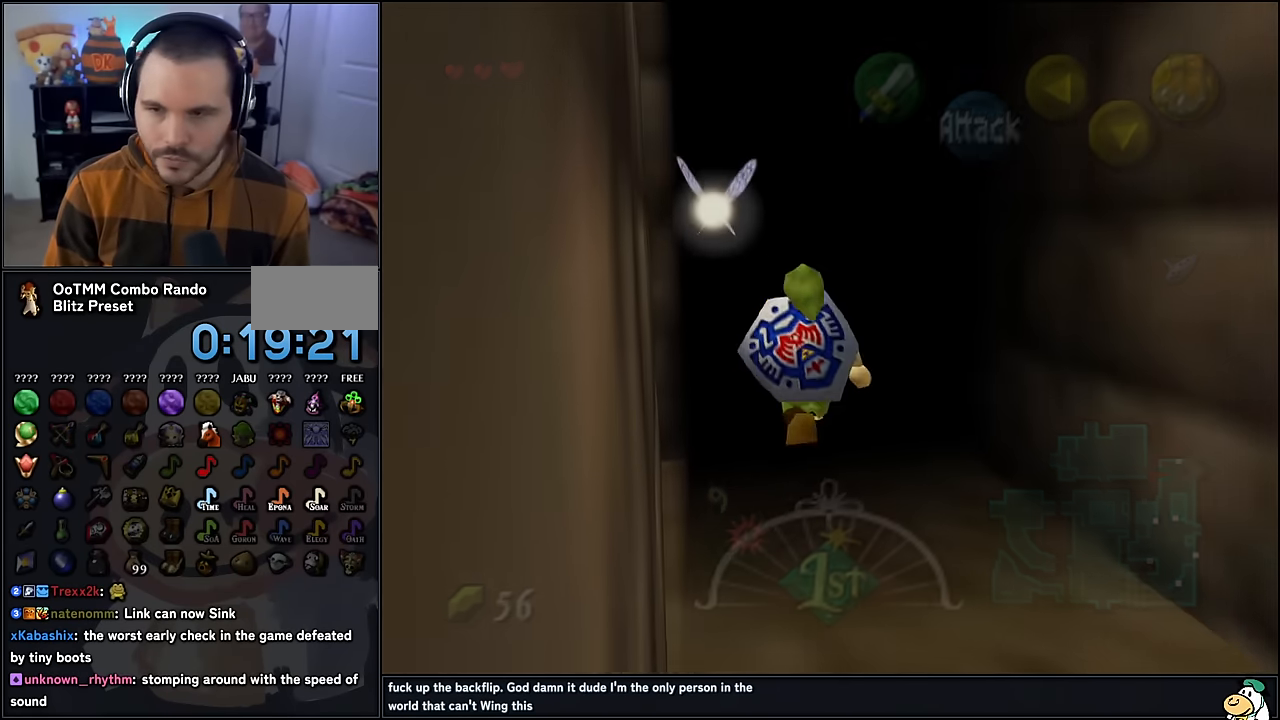
{"buttons": [], "left_stick": "center", "events": [[117, "left_stick", "center"]]}
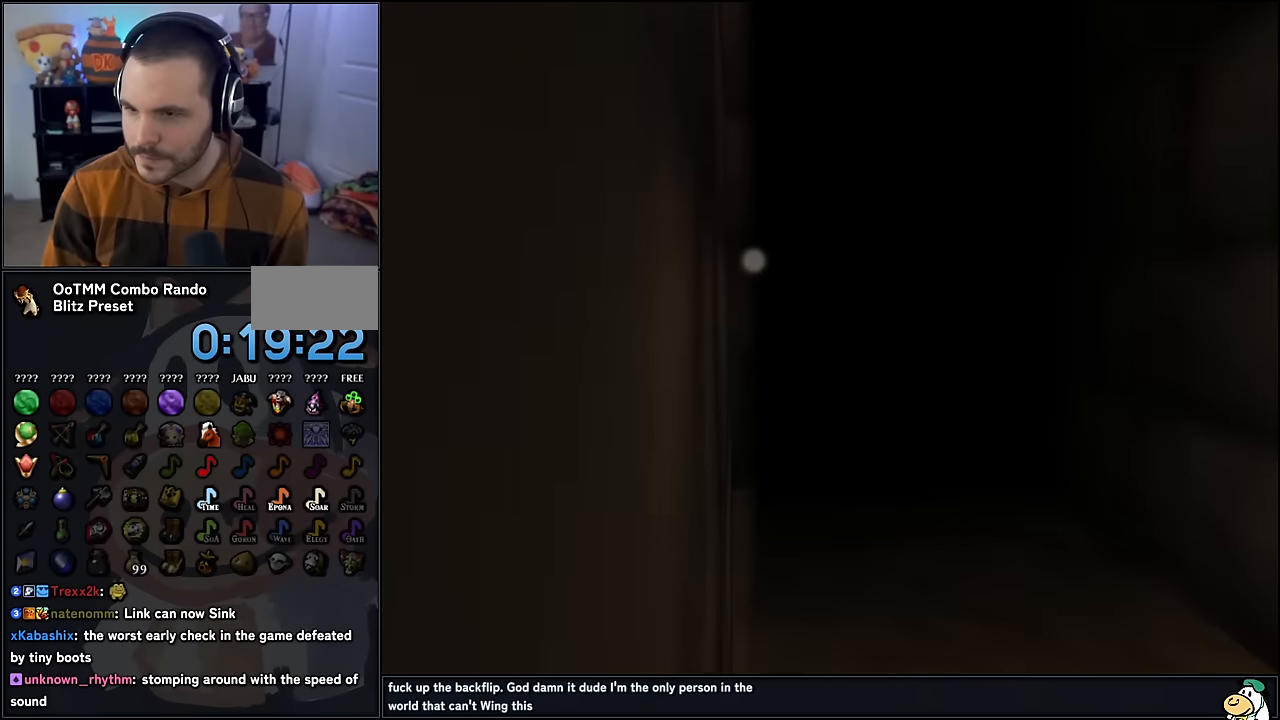
{"buttons": [], "left_stick": "center", "events": []}
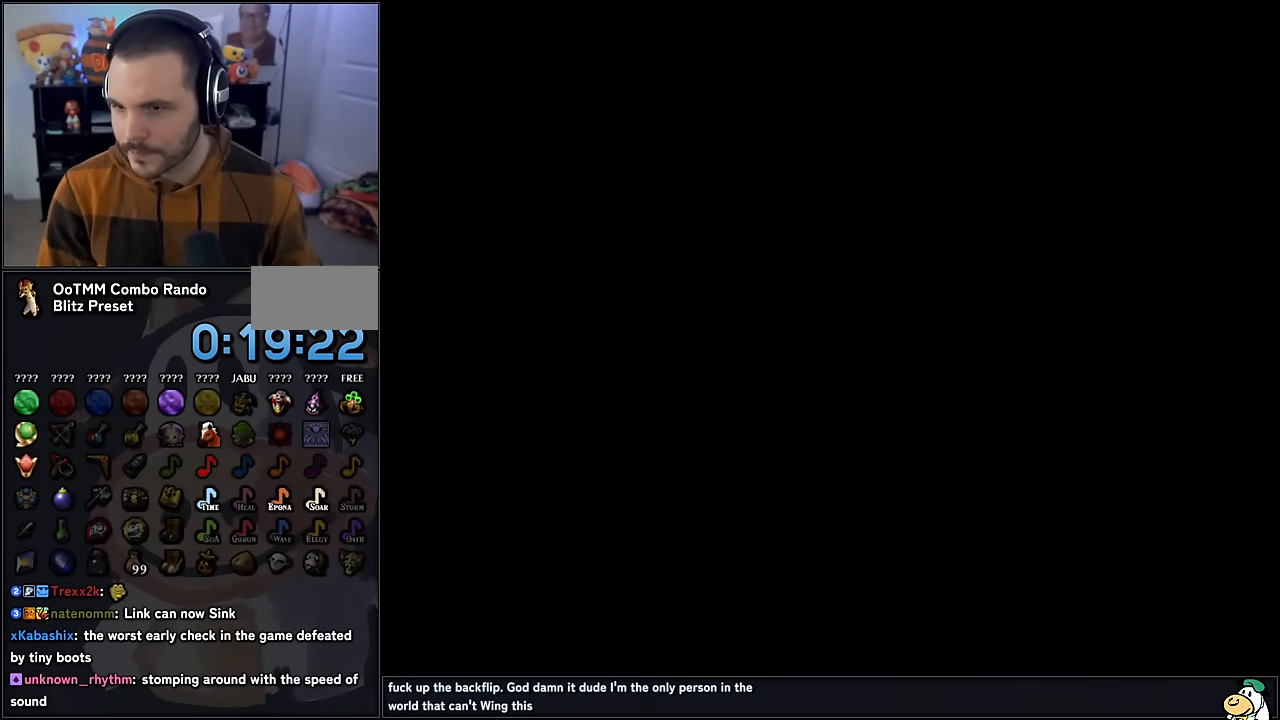
{"buttons": [], "left_stick": "center", "events": []}
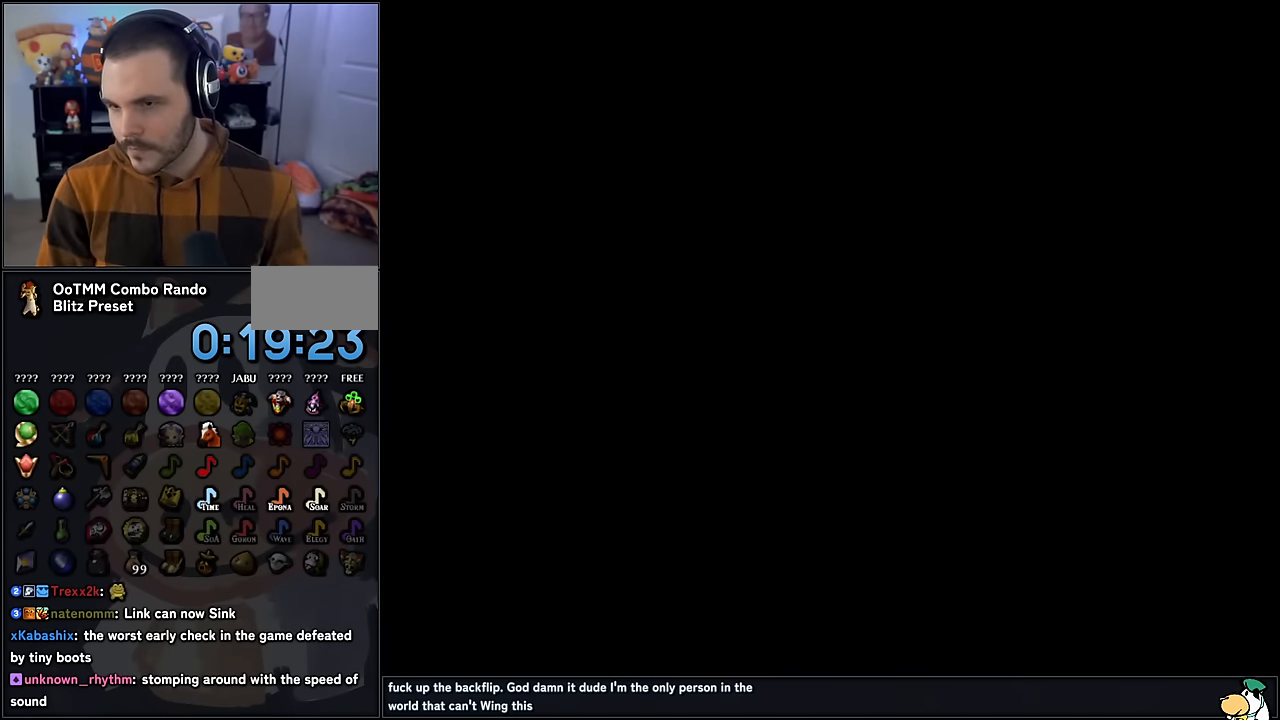
{"buttons": [], "left_stick": "center", "events": []}
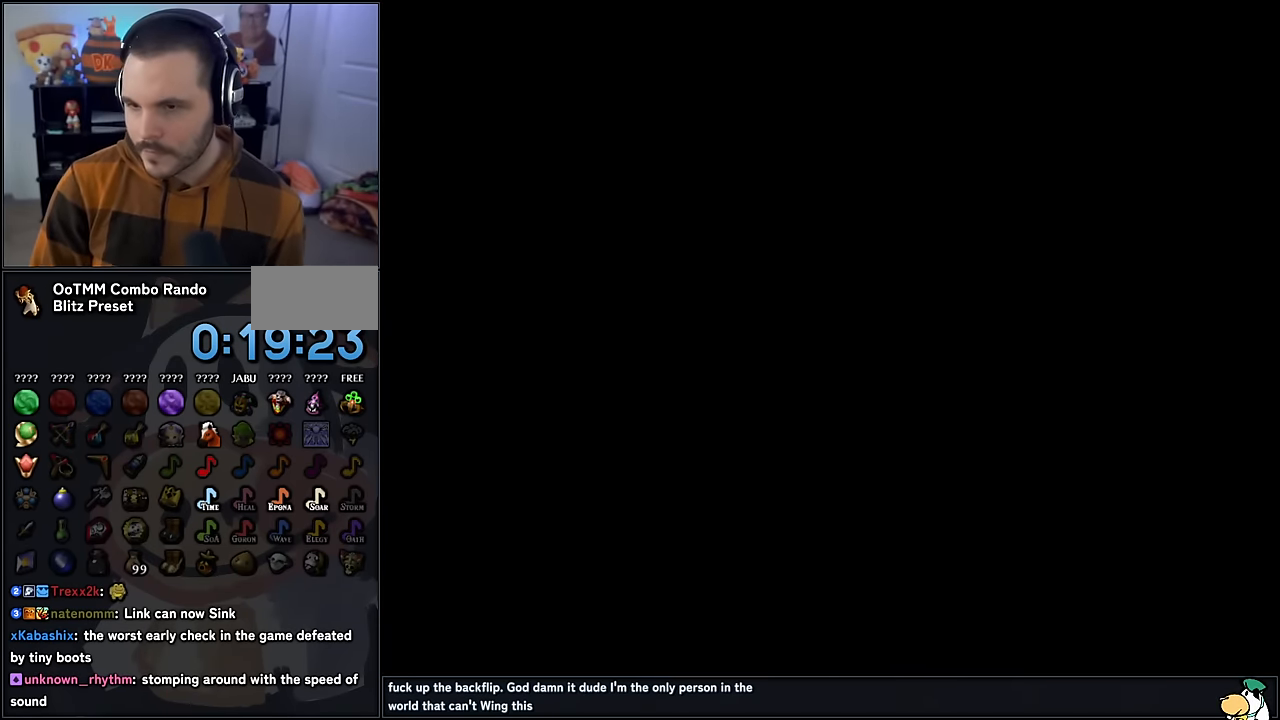
{"buttons": [], "left_stick": "center", "events": []}
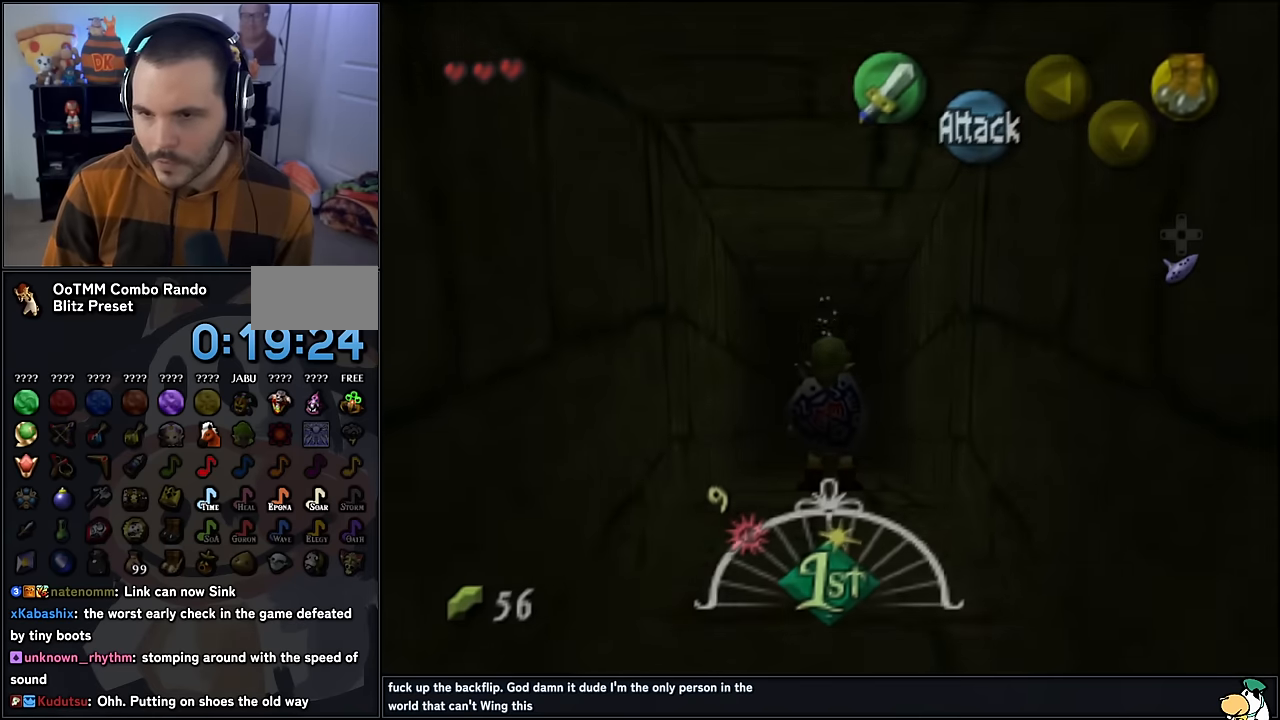
{"buttons": [], "left_stick": "up", "events": [[17, "left_stick", "up"]]}
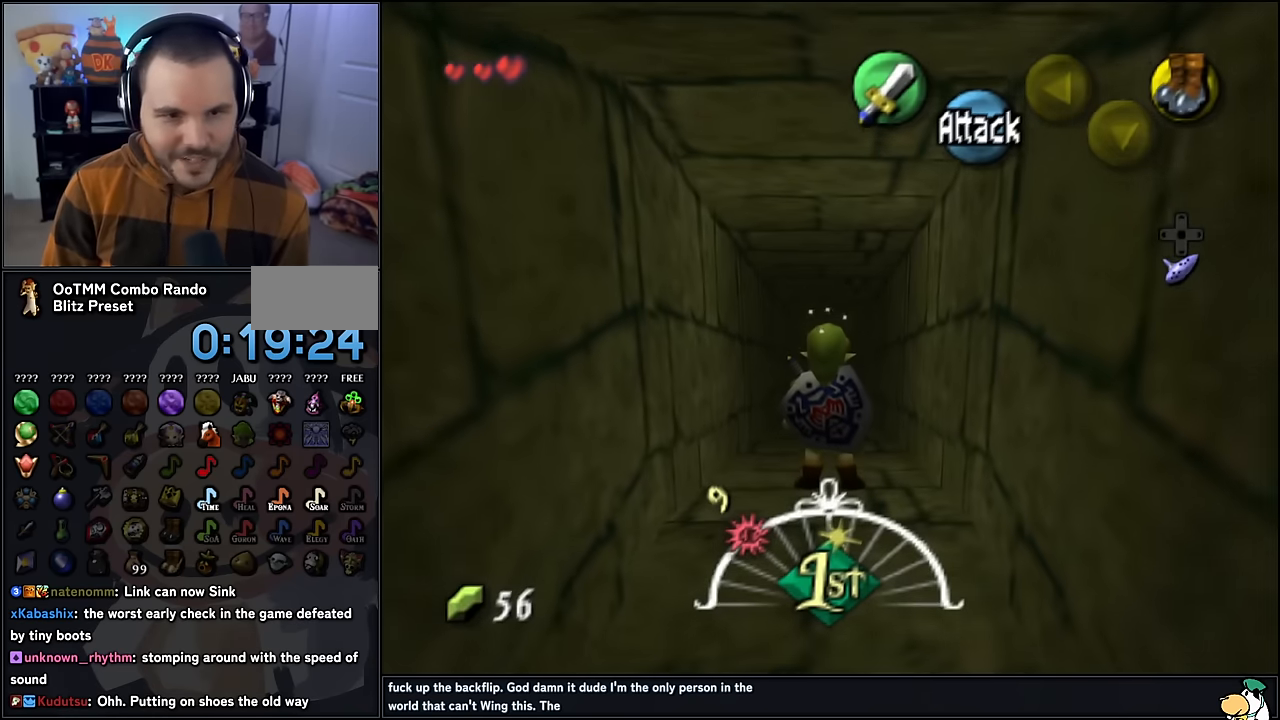
{"buttons": ["A"], "left_stick": "up", "events": [[250, "A", "down"], [383, "A", "up"], [417, "A", "down"]]}